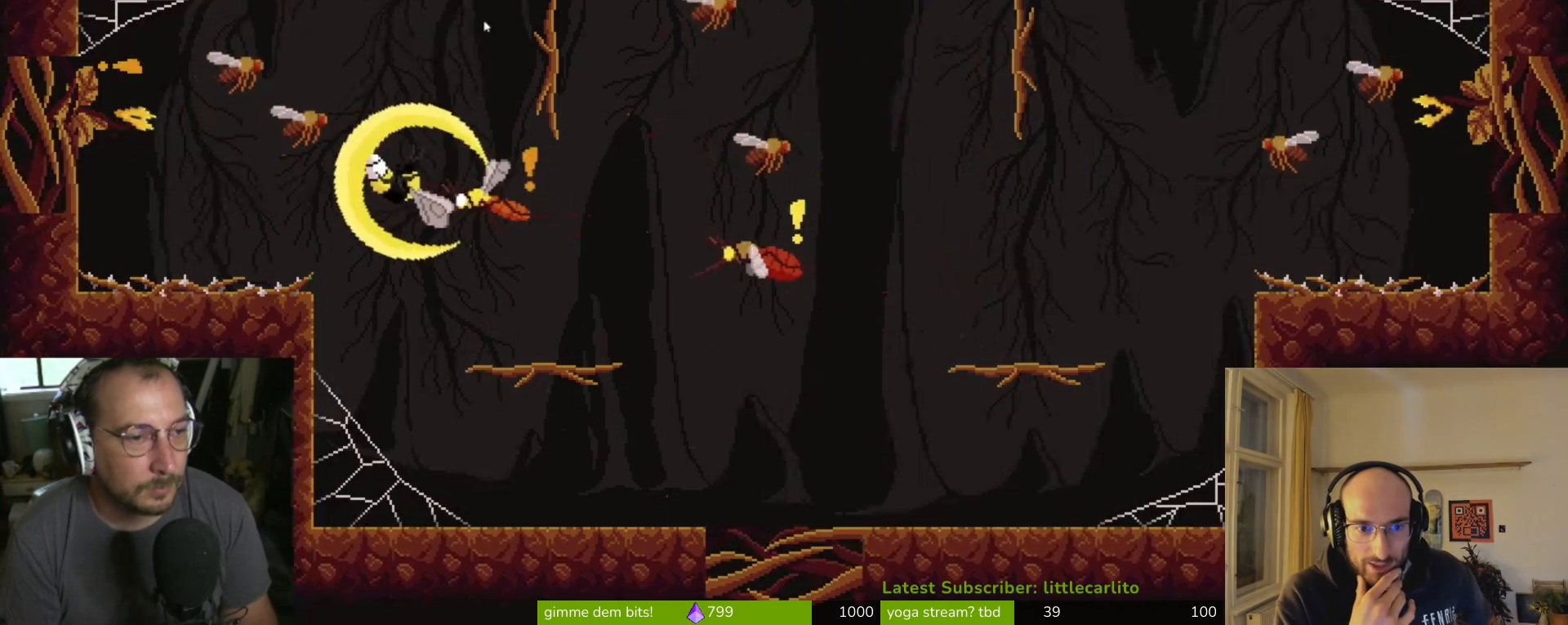
Gameplay with a controller (PlayStation layout); each line is a JSON object with the inputs held at the frame after it. "events" lists button and stick changes between this image and that frame as [ms after this image, input, new state], when the widget could be followed in between. Not read: L1.
{"buttons": [], "left_stick": "right", "right_stick": "center", "events": [[400, "left_stick", "down-right"], [500, "left_stick", "right"]]}
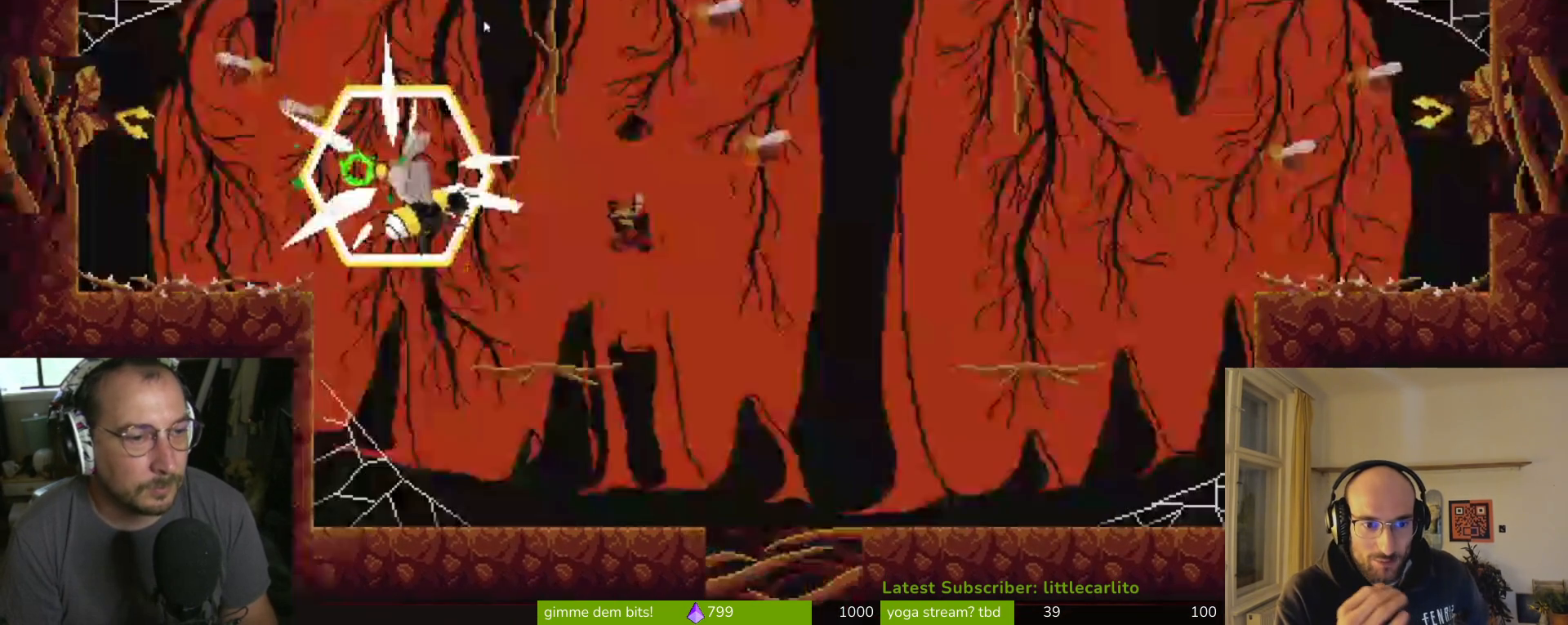
{"buttons": [], "left_stick": "right", "right_stick": "center", "events": []}
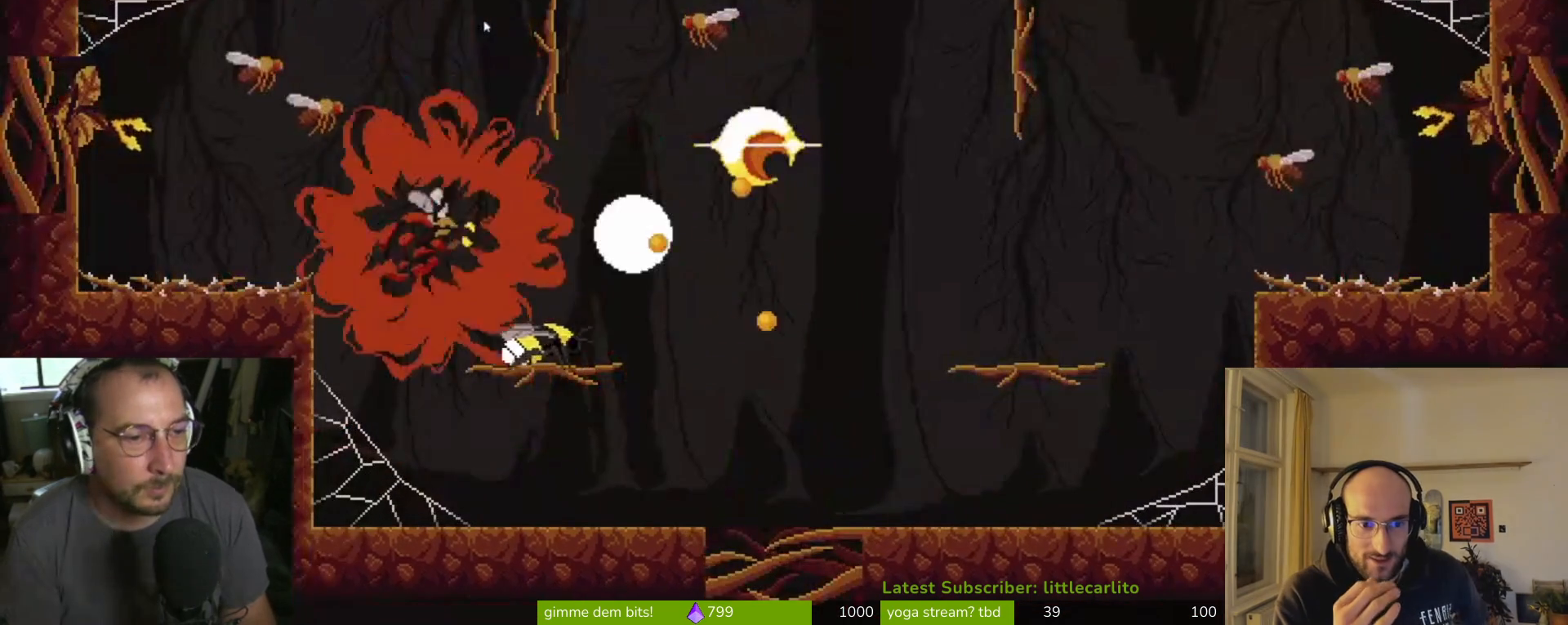
{"buttons": ["CROSS"], "left_stick": "up-right", "right_stick": "center", "events": [[400, "CROSS", "down"], [433, "left_stick", "up-right"]]}
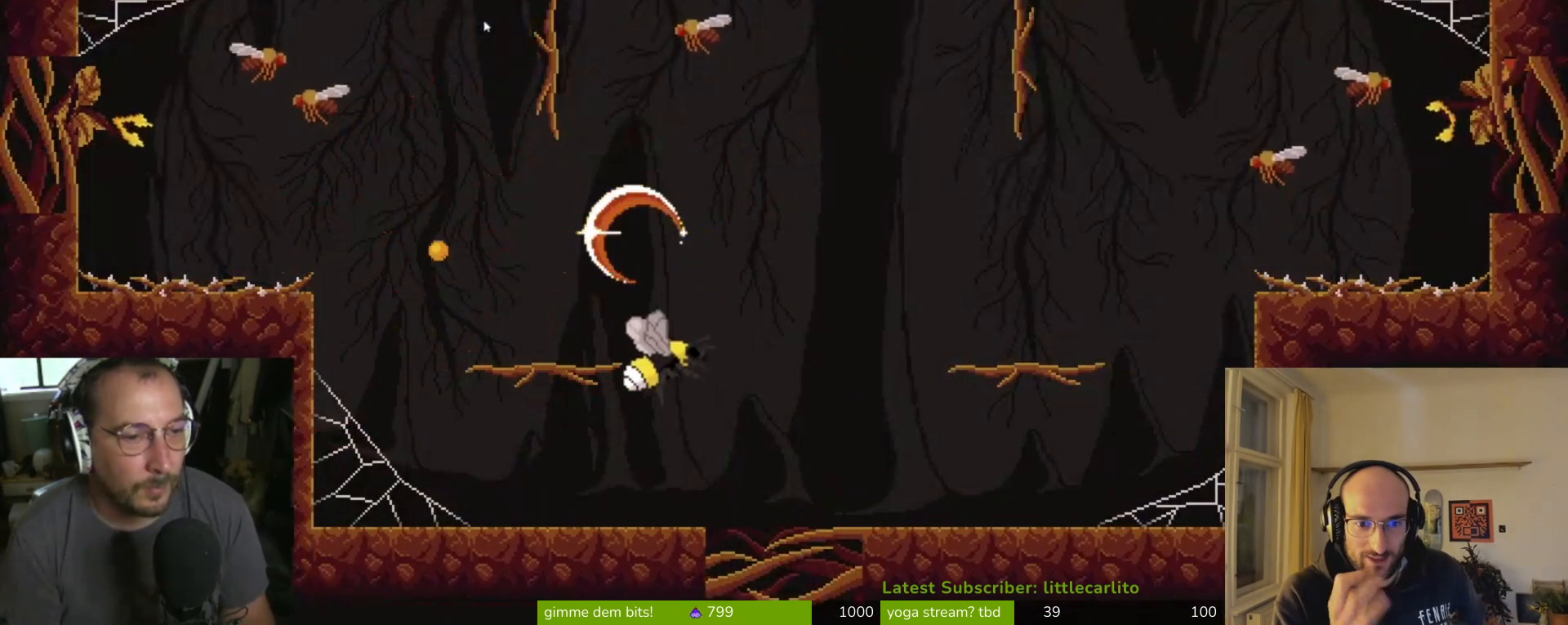
{"buttons": [], "left_stick": "right", "right_stick": "center", "events": [[100, "CROSS", "up"], [200, "left_stick", "up"], [433, "left_stick", "right"]]}
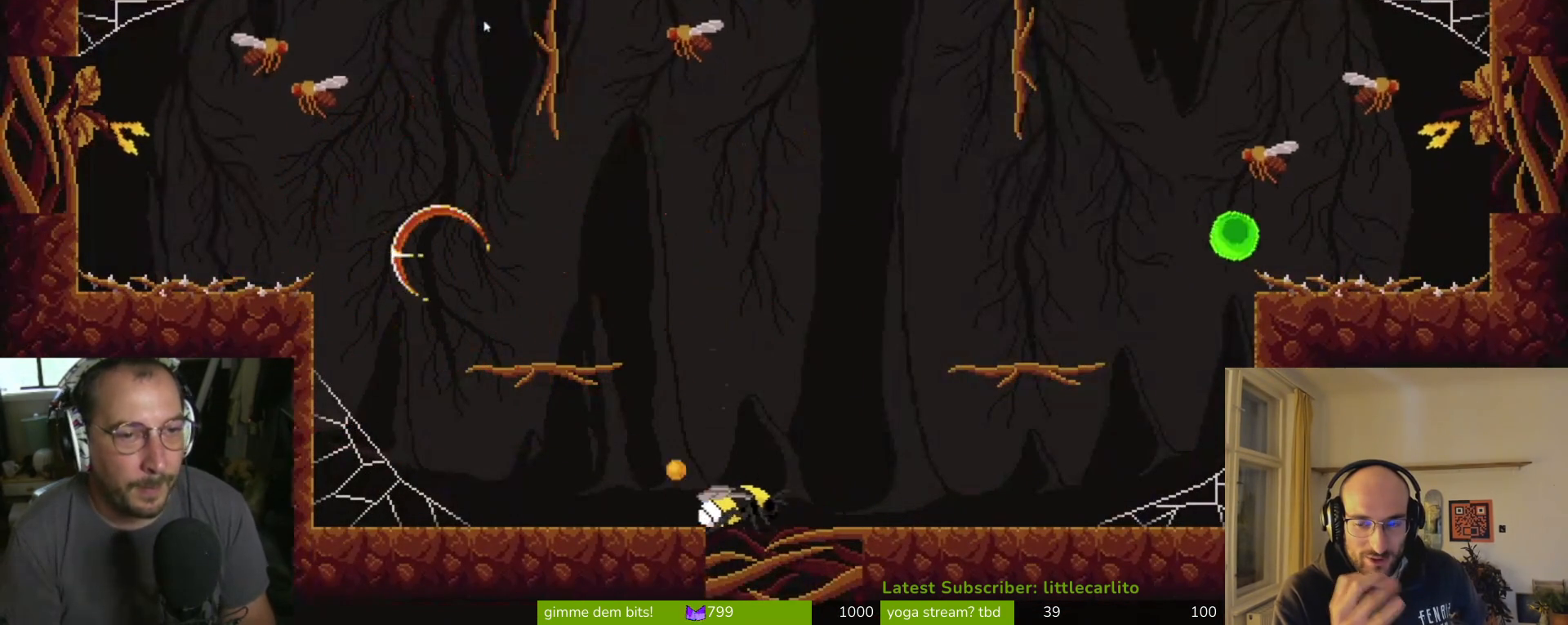
{"buttons": [], "left_stick": "right", "right_stick": "center", "events": []}
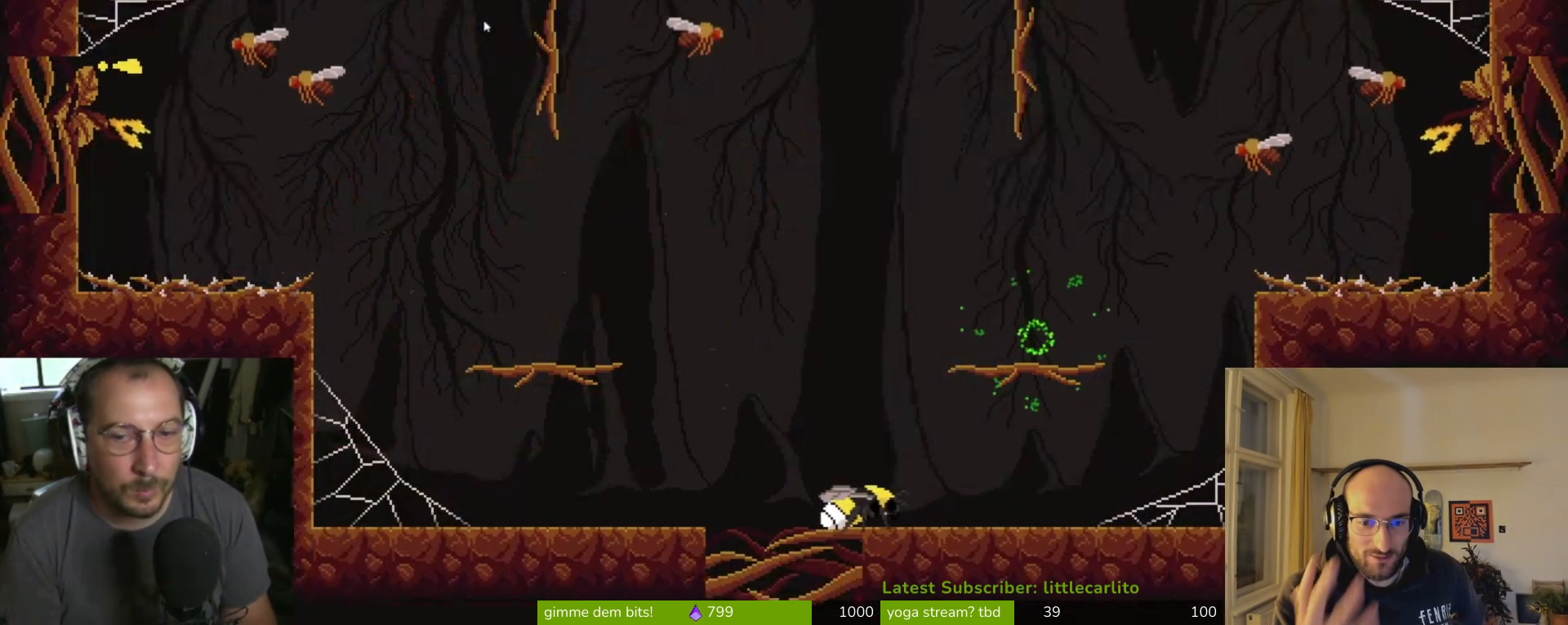
{"buttons": ["CROSS"], "left_stick": "right", "right_stick": "center"}
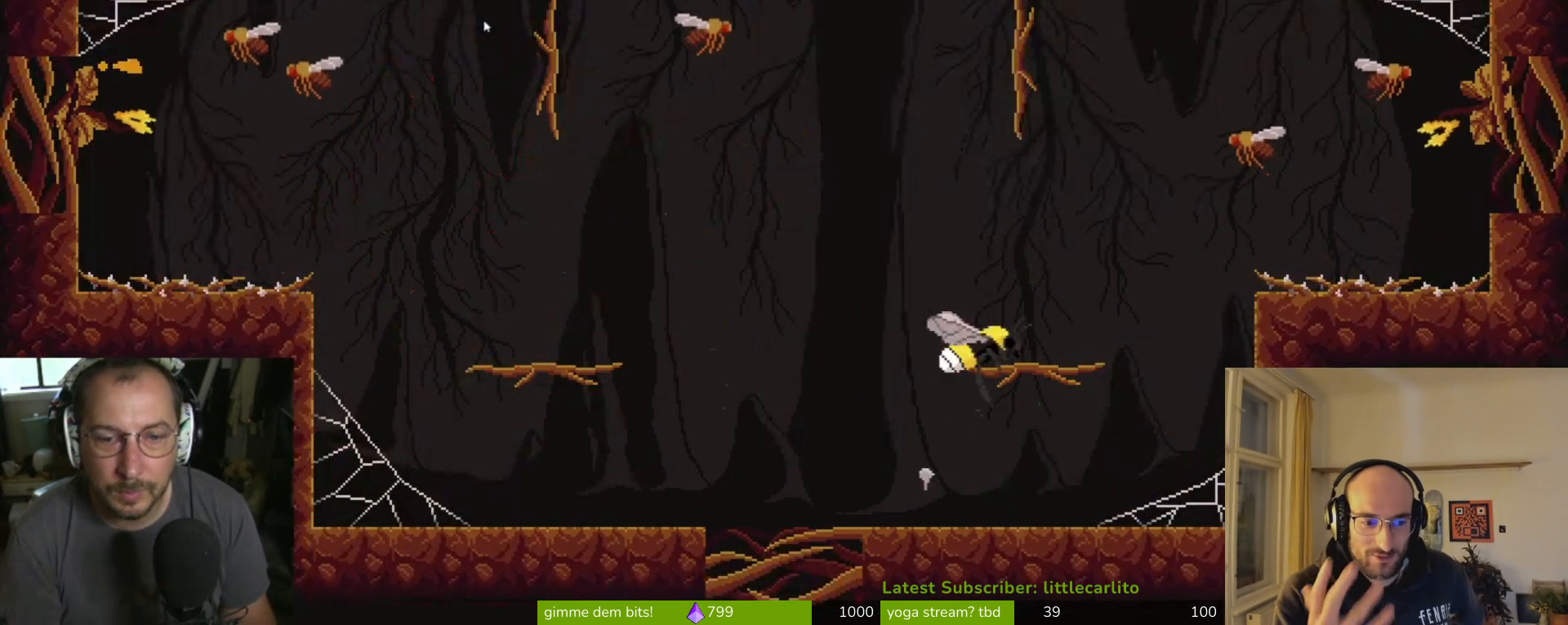
{"buttons": ["CROSS"], "left_stick": "up-right", "right_stick": "center", "events": [[167, "CROSS", "up"], [433, "CROSS", "down"], [500, "left_stick", "up-right"]]}
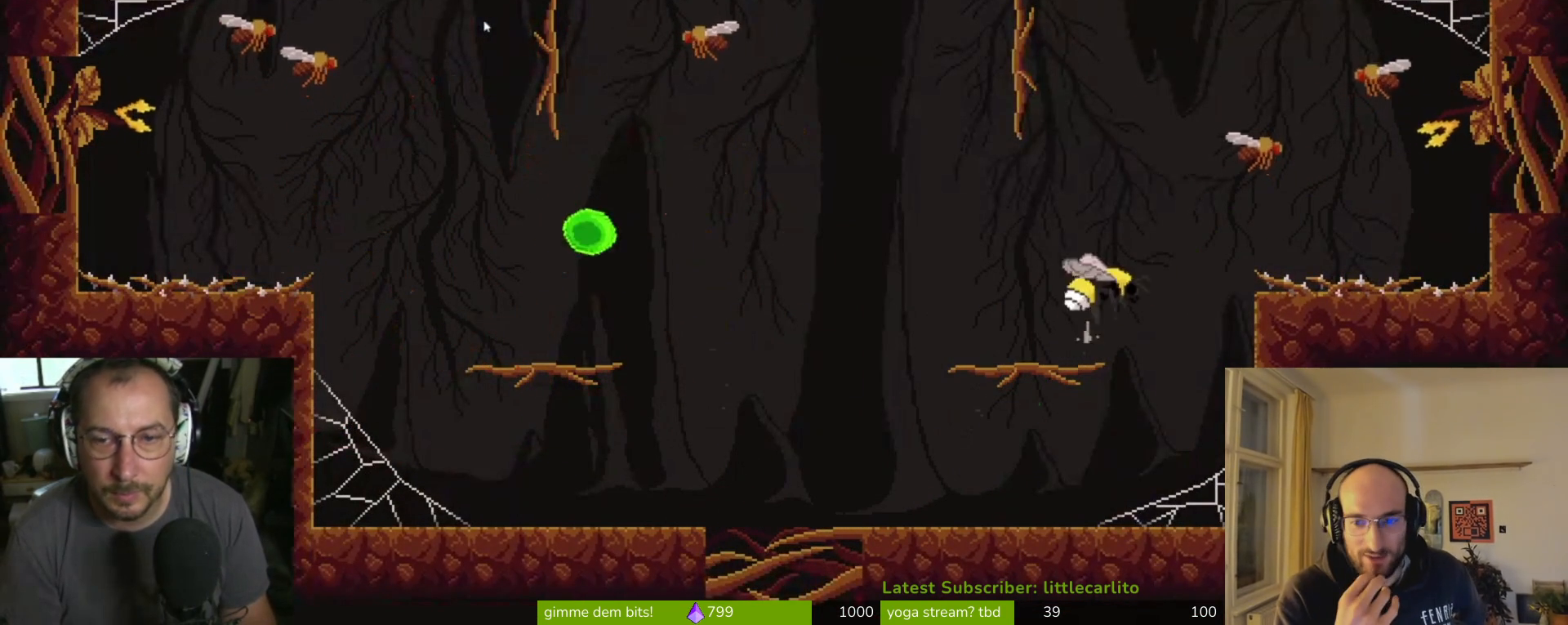
{"buttons": [], "left_stick": "up-left", "right_stick": "center", "events": [[133, "left_stick", "right"], [233, "CROSS", "up"], [333, "CIRCLE", "down"], [433, "CIRCLE", "up"], [433, "left_stick", "up-left"]]}
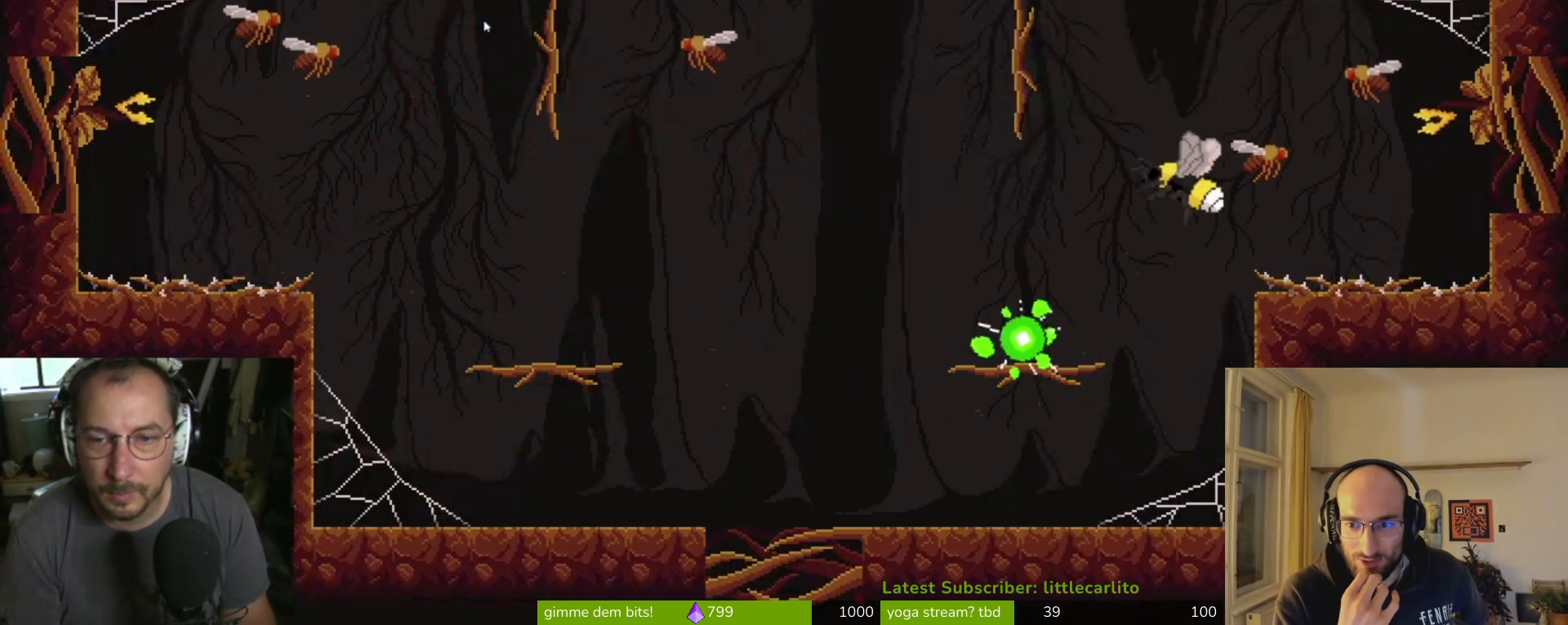
{"buttons": [], "left_stick": "right", "right_stick": "center", "events": [[133, "CROSS", "down"], [367, "CROSS", "up"], [500, "left_stick", "right"]]}
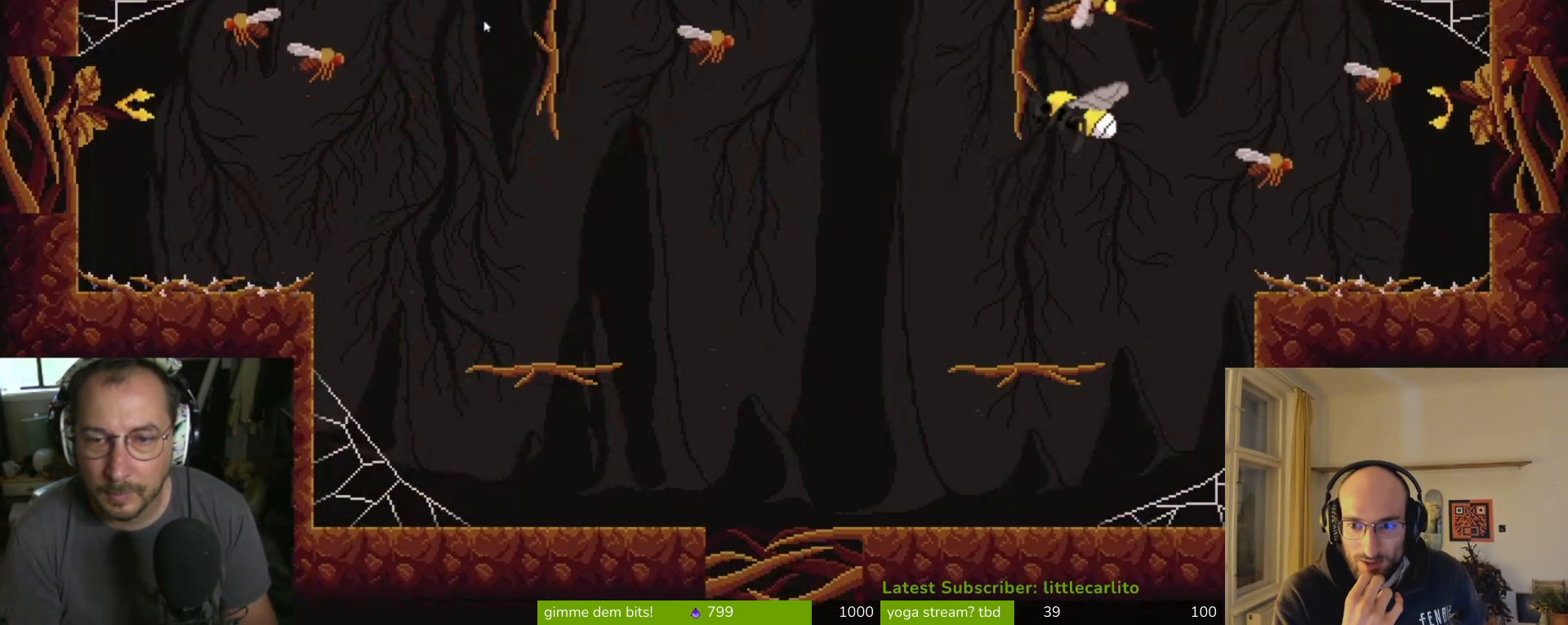
{"buttons": [], "left_stick": "center", "right_stick": "center", "events": [[100, "CROSS", "down"], [100, "R1", "down"], [267, "CROSS", "up"], [267, "R1", "up"], [333, "left_stick", "up-right"], [500, "left_stick", "center"]]}
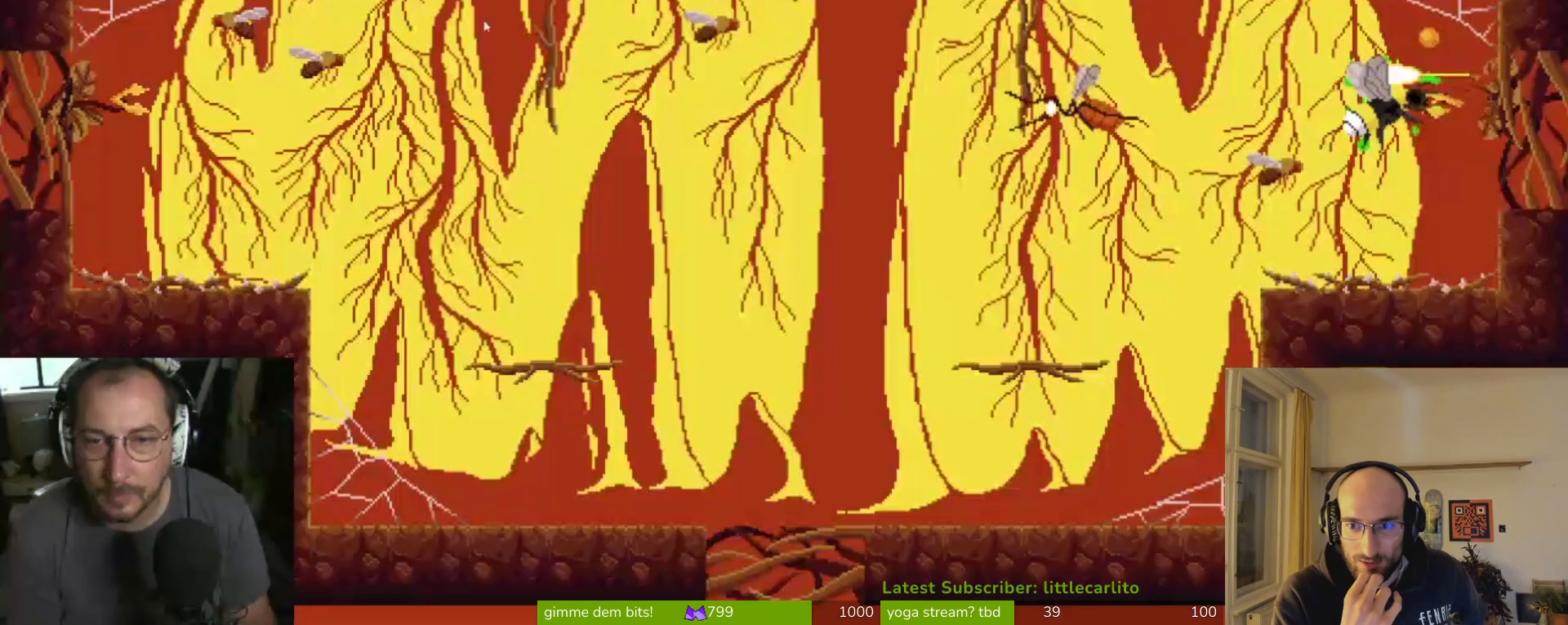
{"buttons": ["CROSS", "R1"], "left_stick": "left", "right_stick": "center", "events": [[67, "left_stick", "left"], [133, "CIRCLE", "down"], [133, "CROSS", "down"], [333, "CIRCLE", "up"], [333, "CROSS", "up"], [400, "CROSS", "down"], [400, "R1", "down"]]}
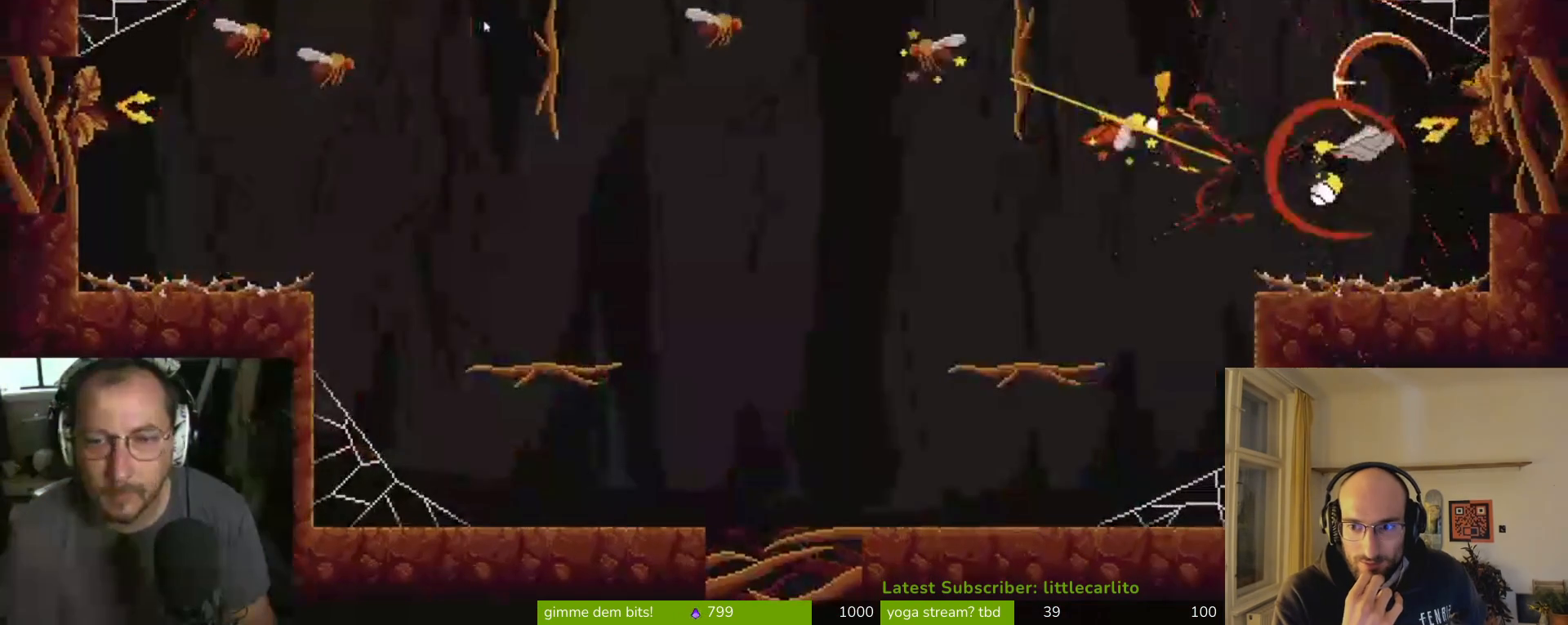
{"buttons": [], "left_stick": "left", "right_stick": "center", "events": [[67, "CROSS", "up"], [67, "R1", "up"]]}
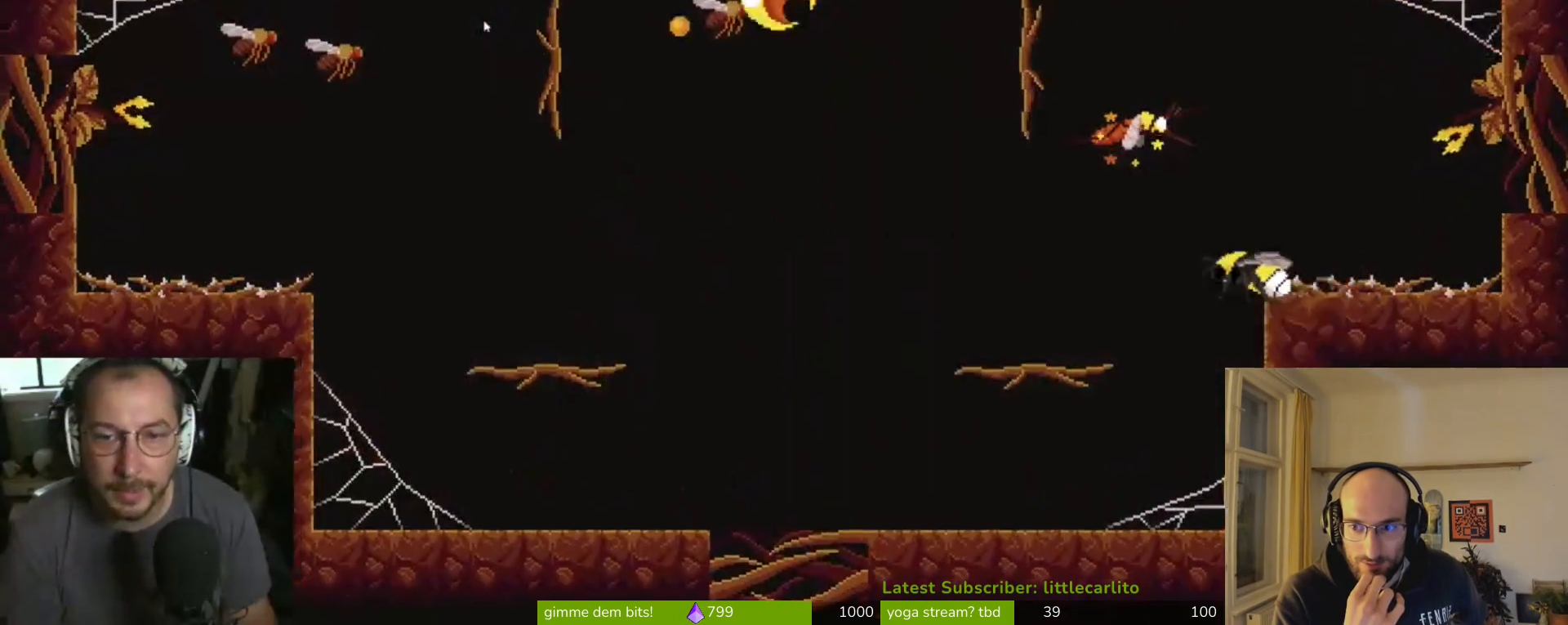
{"buttons": [], "left_stick": "left", "right_stick": "center", "events": []}
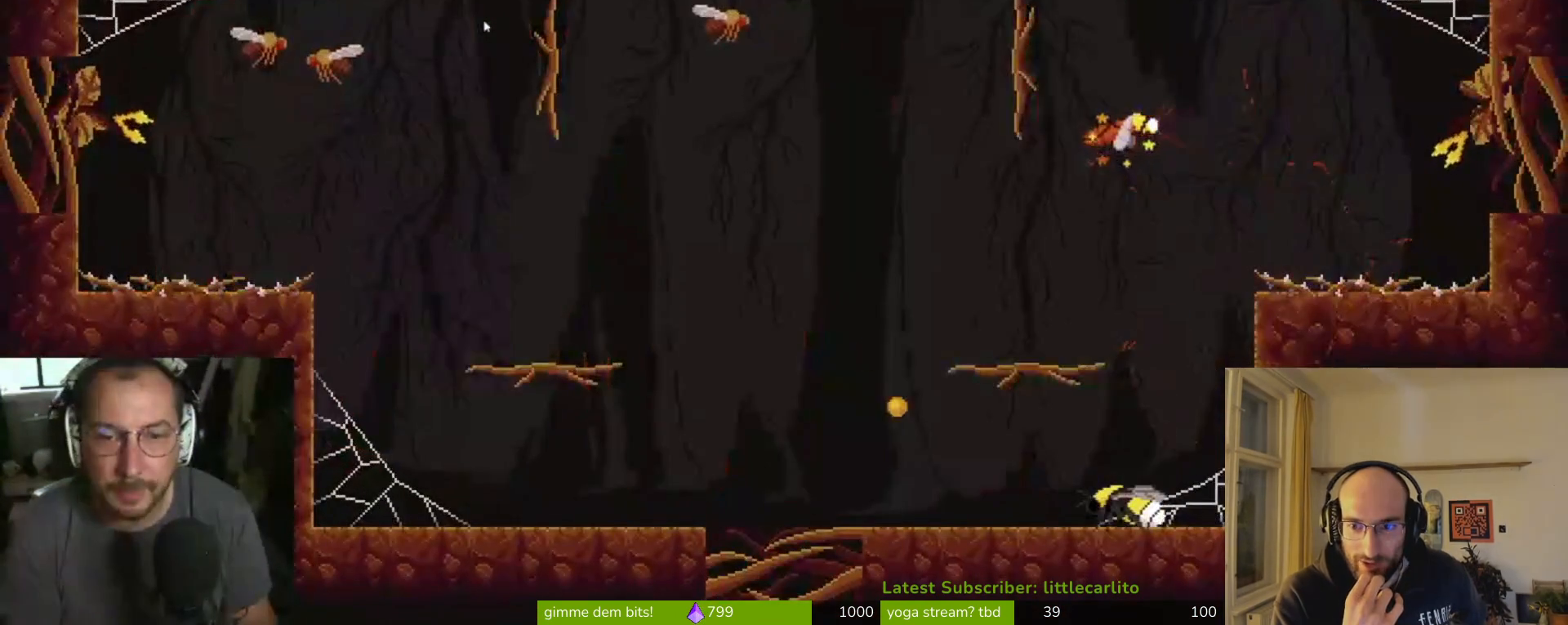
{"buttons": [], "left_stick": "left", "right_stick": "center", "events": []}
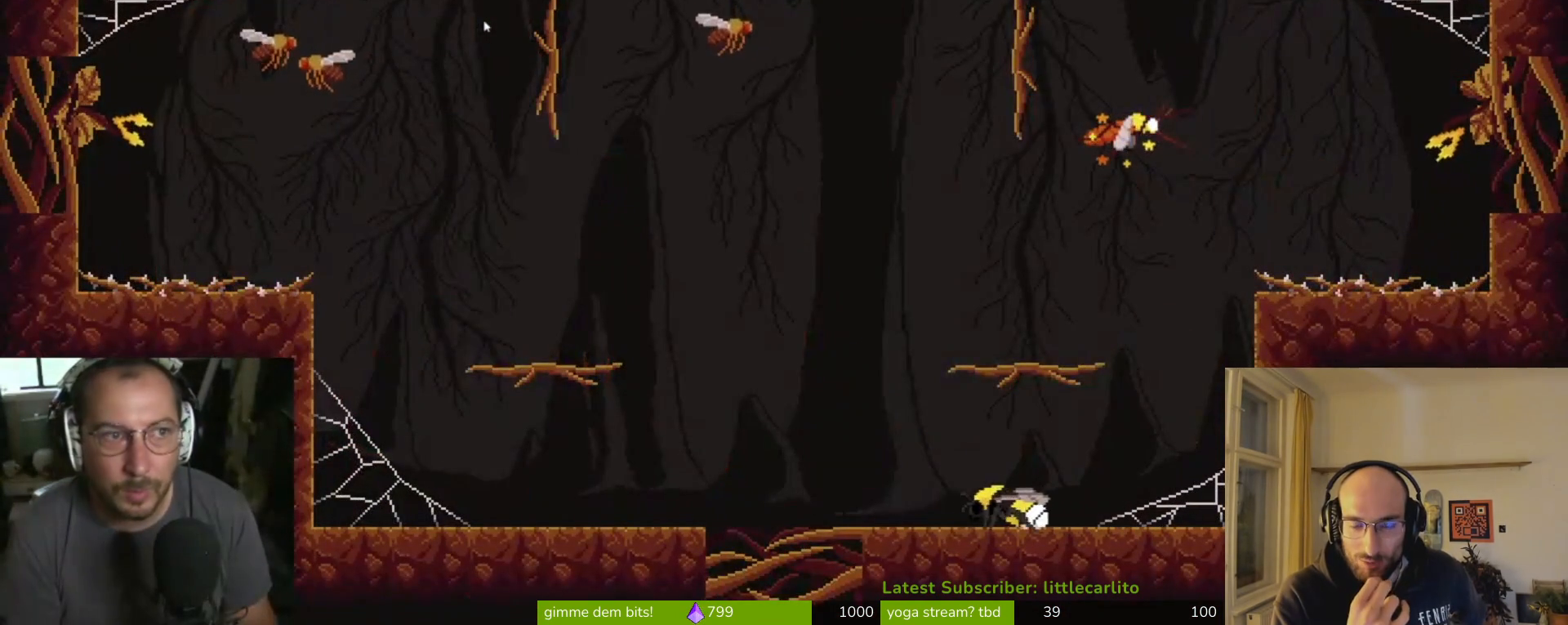
{"buttons": ["CROSS"], "left_stick": "center", "right_stick": "center", "events": [[300, "CROSS", "down"], [300, "left_stick", "center"]]}
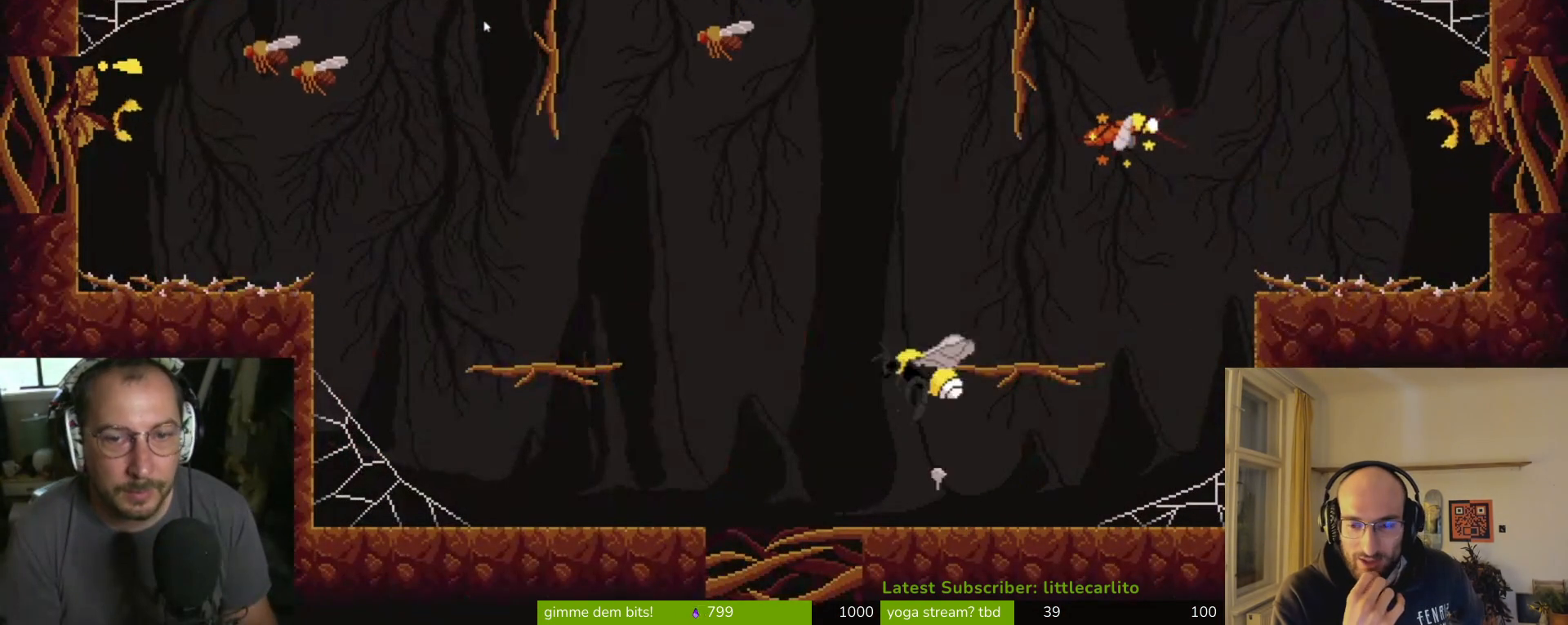
{"buttons": [], "left_stick": "left", "right_stick": "center", "events": [[67, "CROSS", "up"], [67, "left_stick", "up-right"], [233, "CROSS", "down"], [400, "CROSS", "up"], [433, "left_stick", "left"]]}
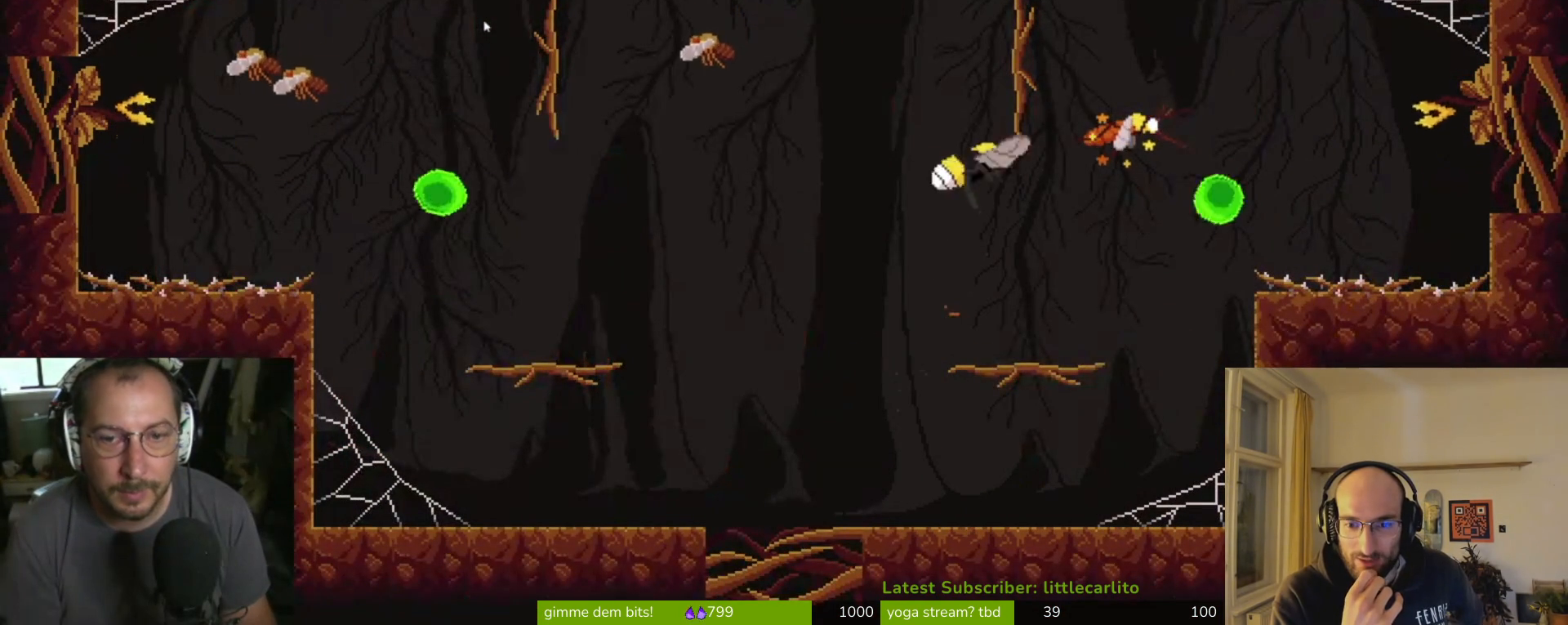
{"buttons": [], "left_stick": "right", "right_stick": "center", "events": [[133, "left_stick", "center"], [233, "left_stick", "right"], [300, "CROSS", "down"], [500, "CROSS", "up"]]}
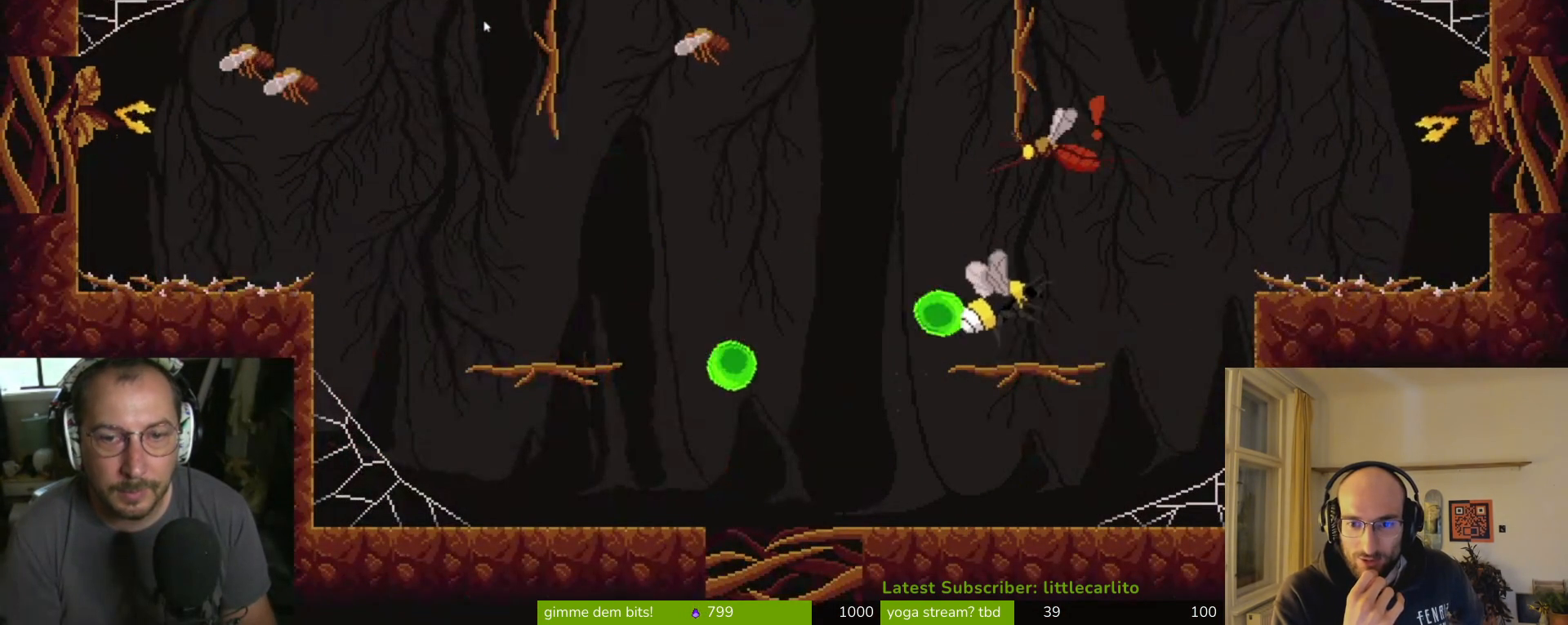
{"buttons": [], "left_stick": "up", "right_stick": "center", "events": [[167, "CIRCLE", "down"], [400, "CIRCLE", "up"], [400, "left_stick", "up"]]}
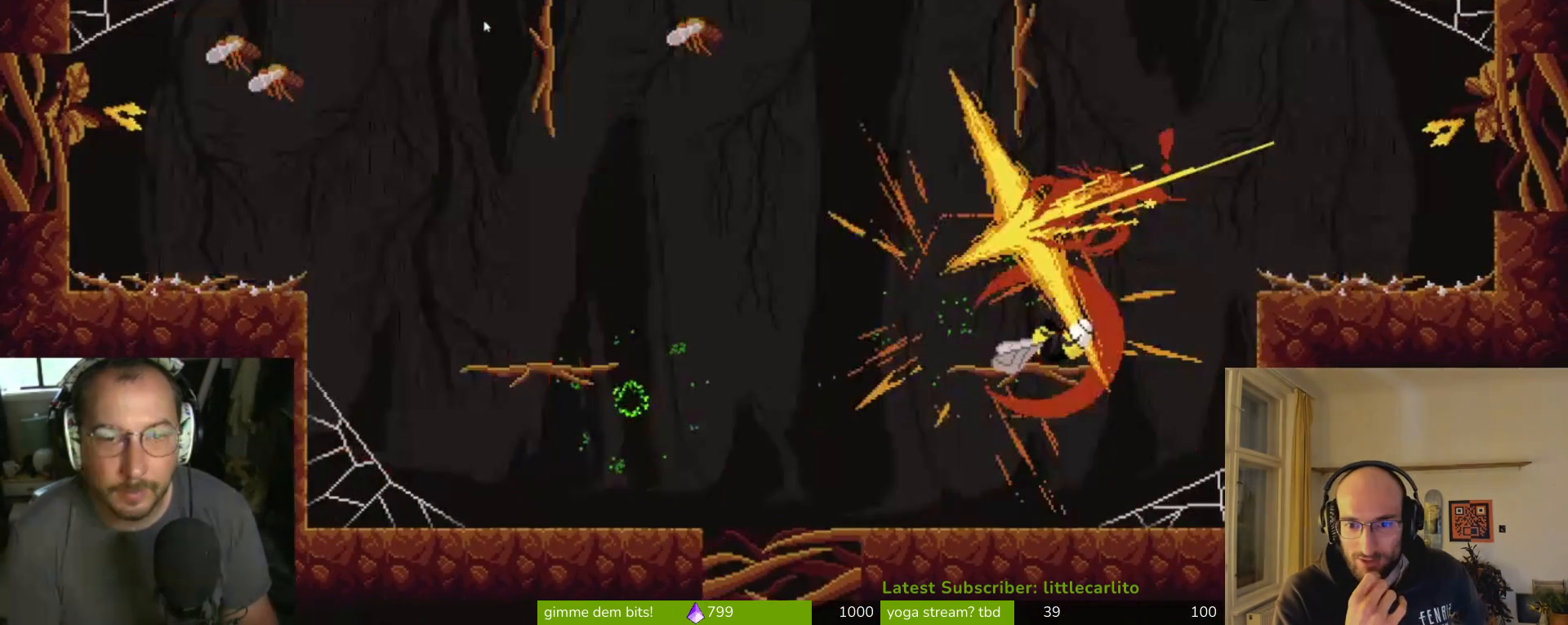
{"buttons": [], "left_stick": "left", "right_stick": "center", "events": [[133, "left_stick", "left"]]}
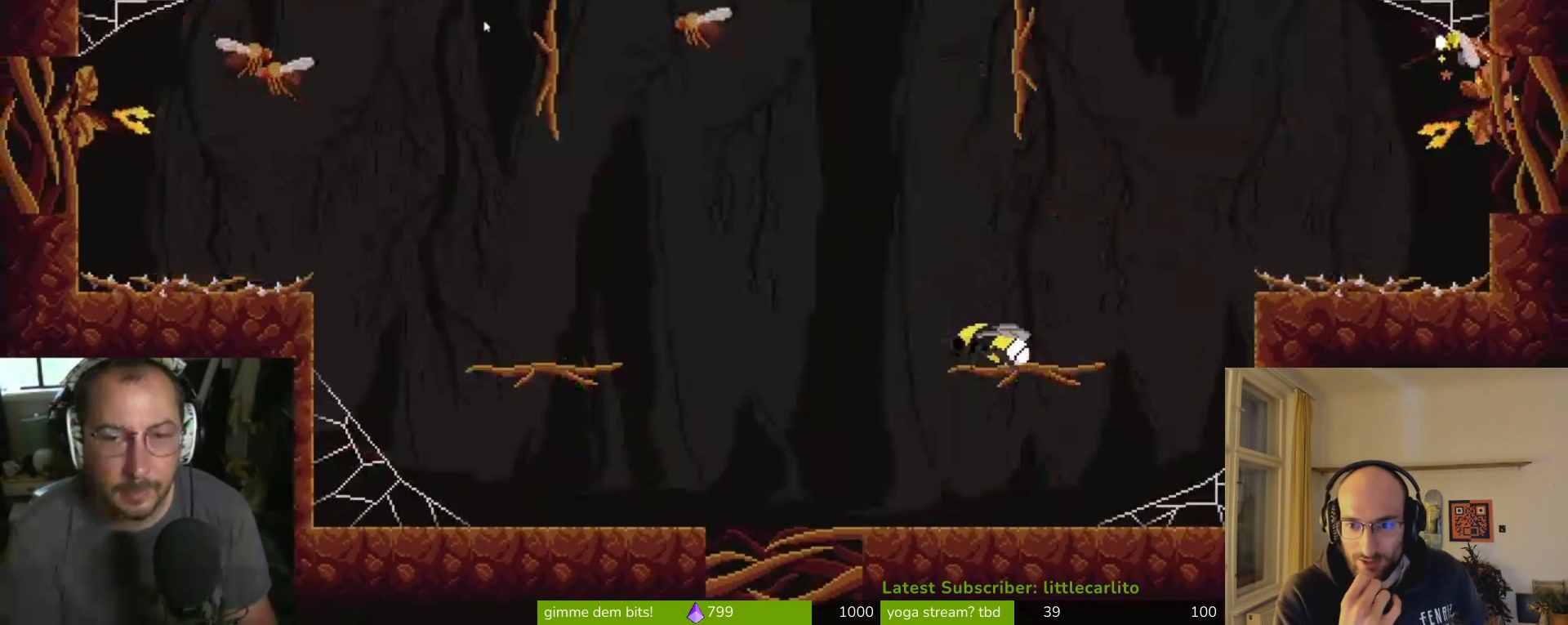
{"buttons": [], "left_stick": "right", "right_stick": "center", "events": [[367, "left_stick", "right"]]}
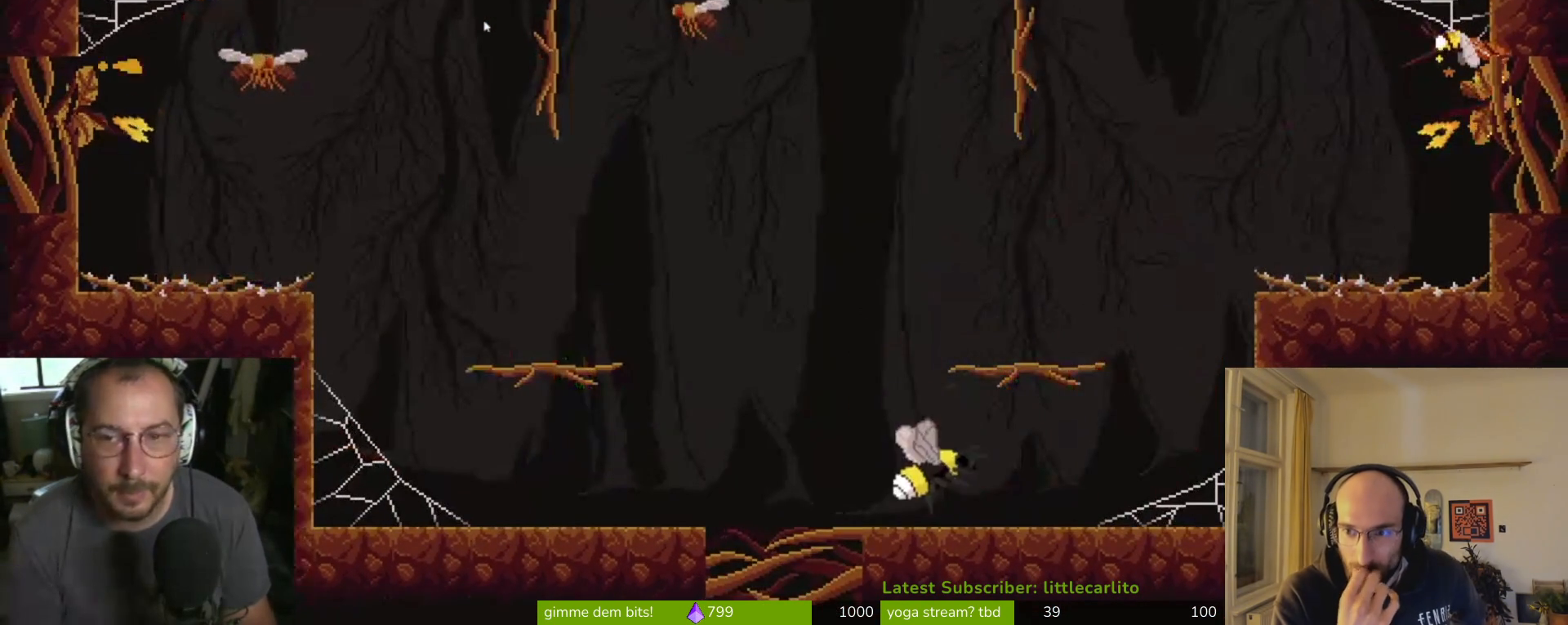
{"buttons": [], "left_stick": "right", "right_stick": "center", "events": []}
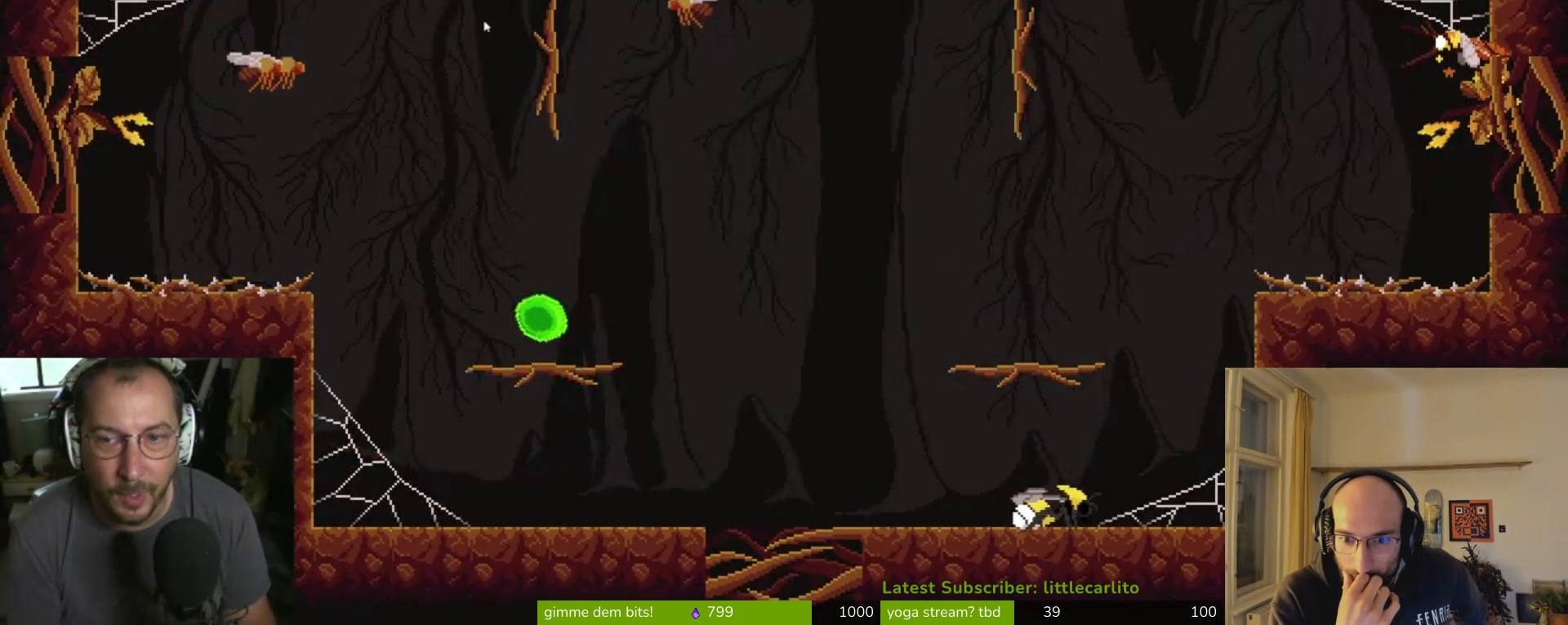
{"buttons": ["CROSS"], "left_stick": "left", "right_stick": "center", "events": [[267, "CROSS", "down"], [400, "left_stick", "left"]]}
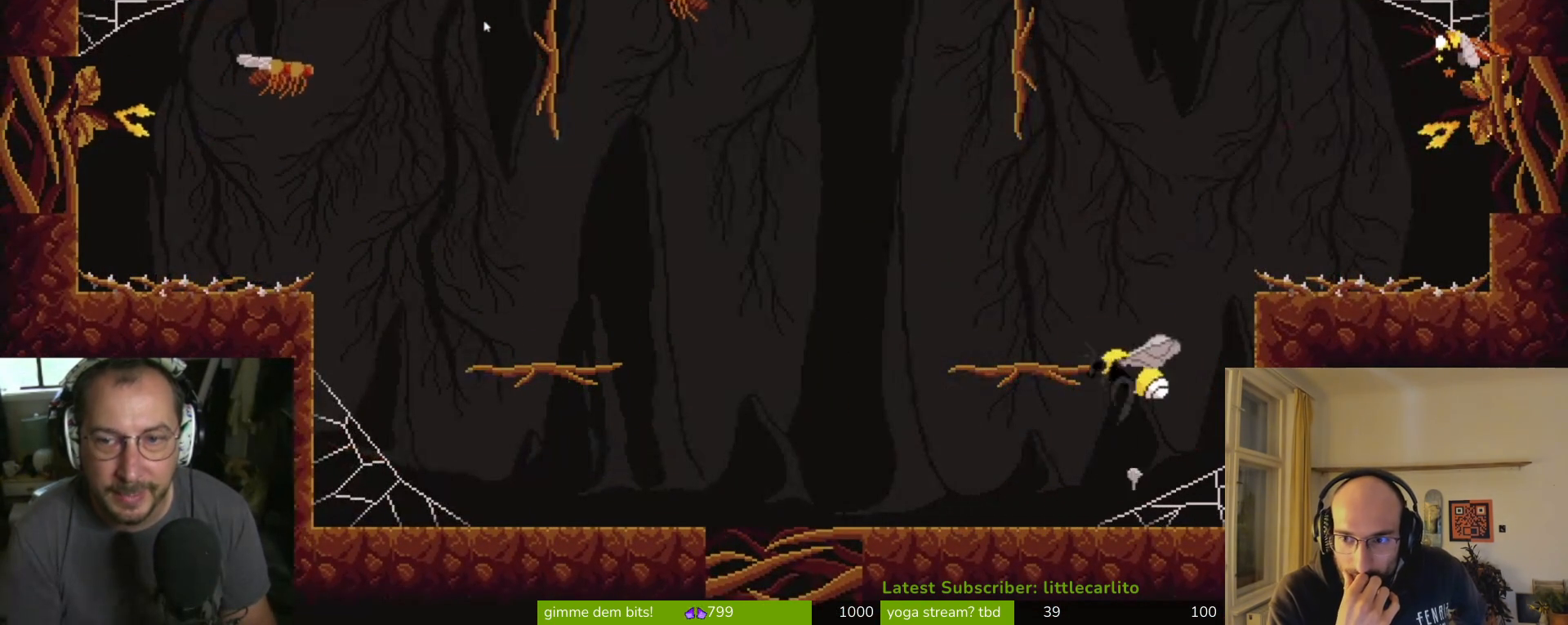
{"buttons": [], "left_stick": "center", "right_stick": "center", "events": [[167, "CROSS", "up"], [333, "left_stick", "center"]]}
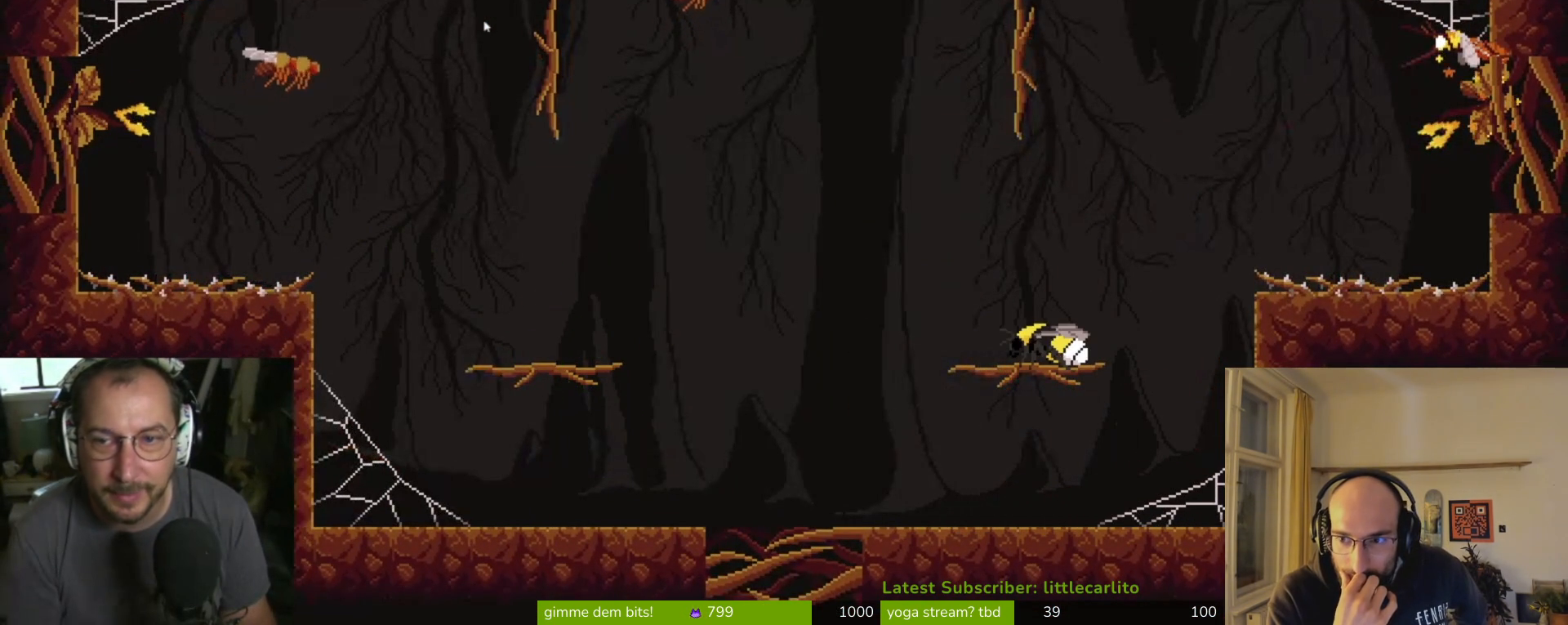
{"buttons": [], "left_stick": "center", "right_stick": "center", "events": []}
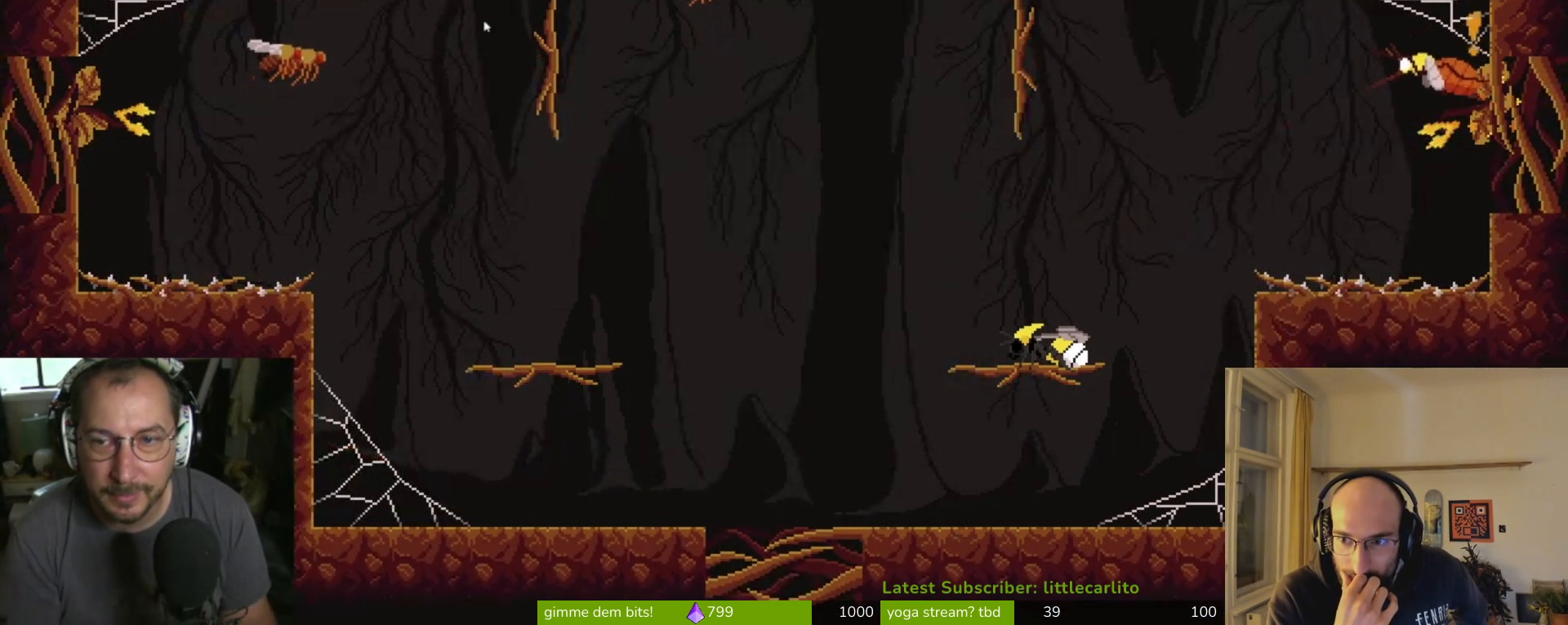
{"buttons": [], "left_stick": "left", "right_stick": "center", "events": [[333, "left_stick", "left"]]}
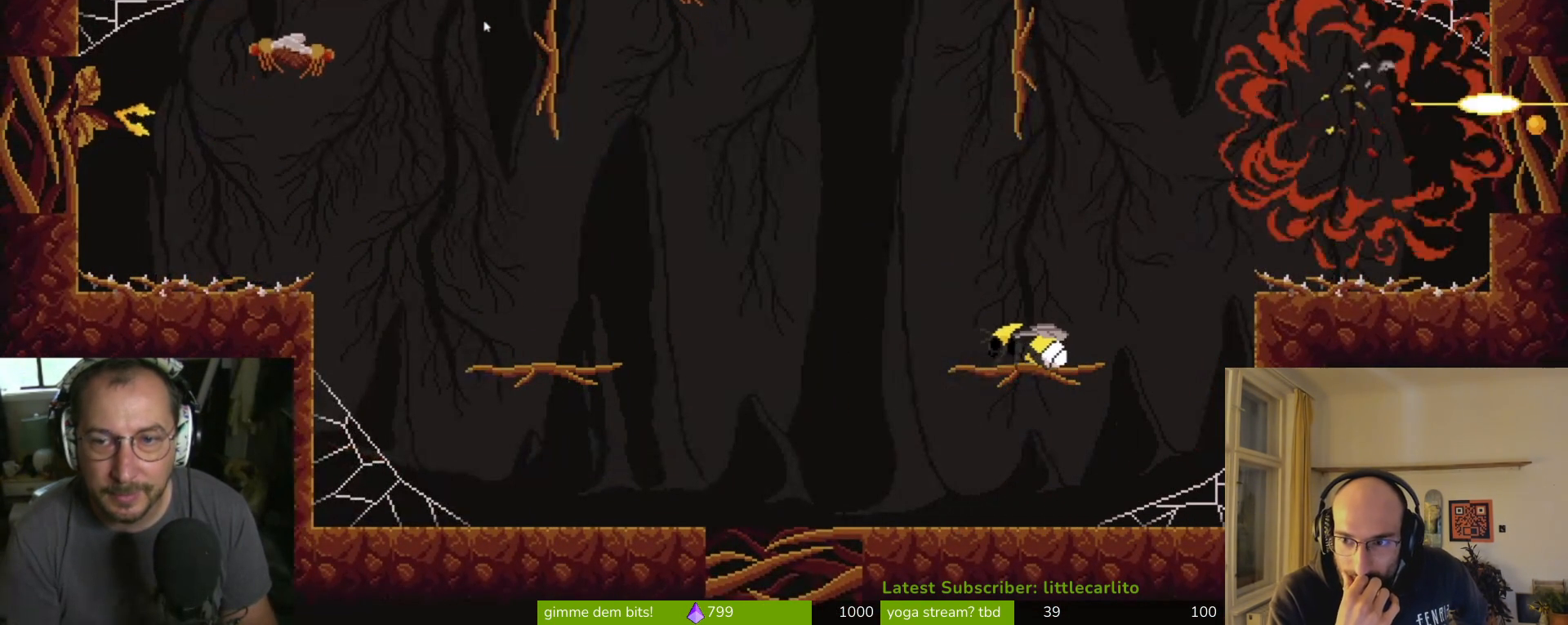
{"buttons": [], "left_stick": "center", "right_stick": "center", "events": [[200, "left_stick", "center"]]}
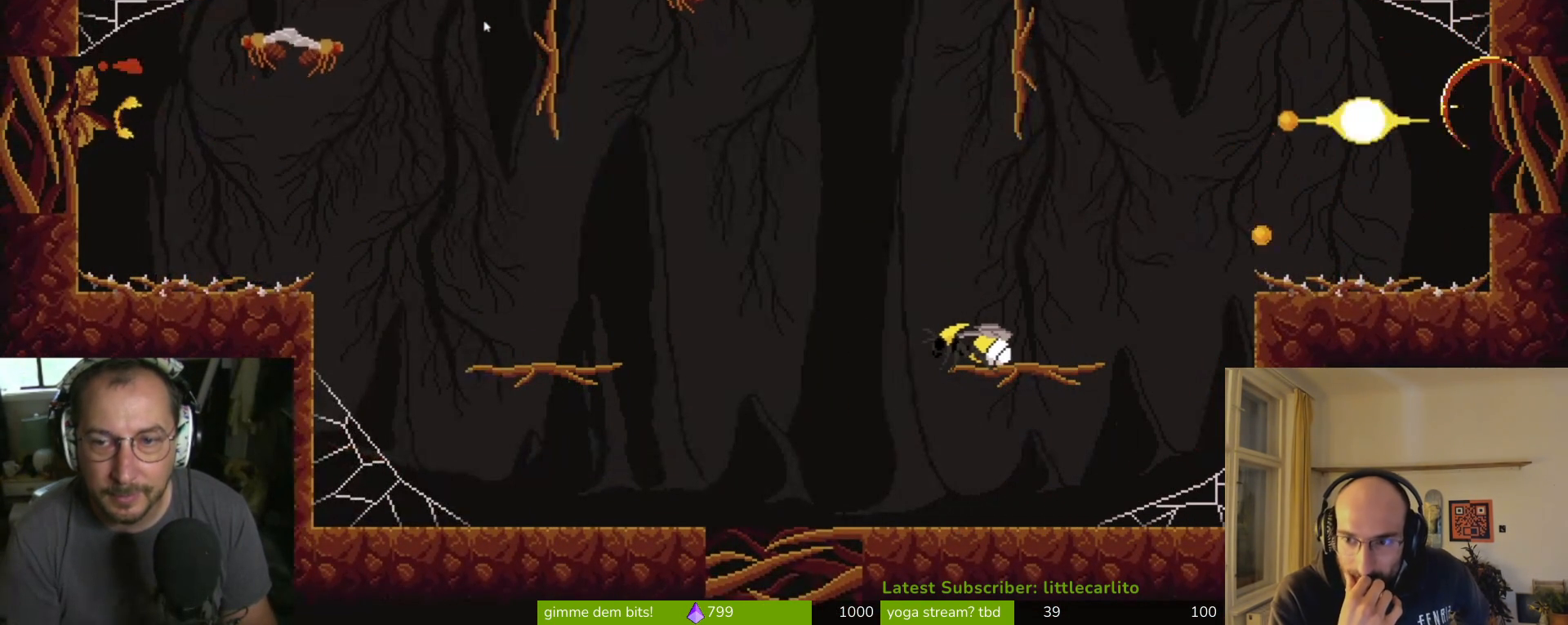
{"buttons": [], "left_stick": "center", "right_stick": "center", "events": []}
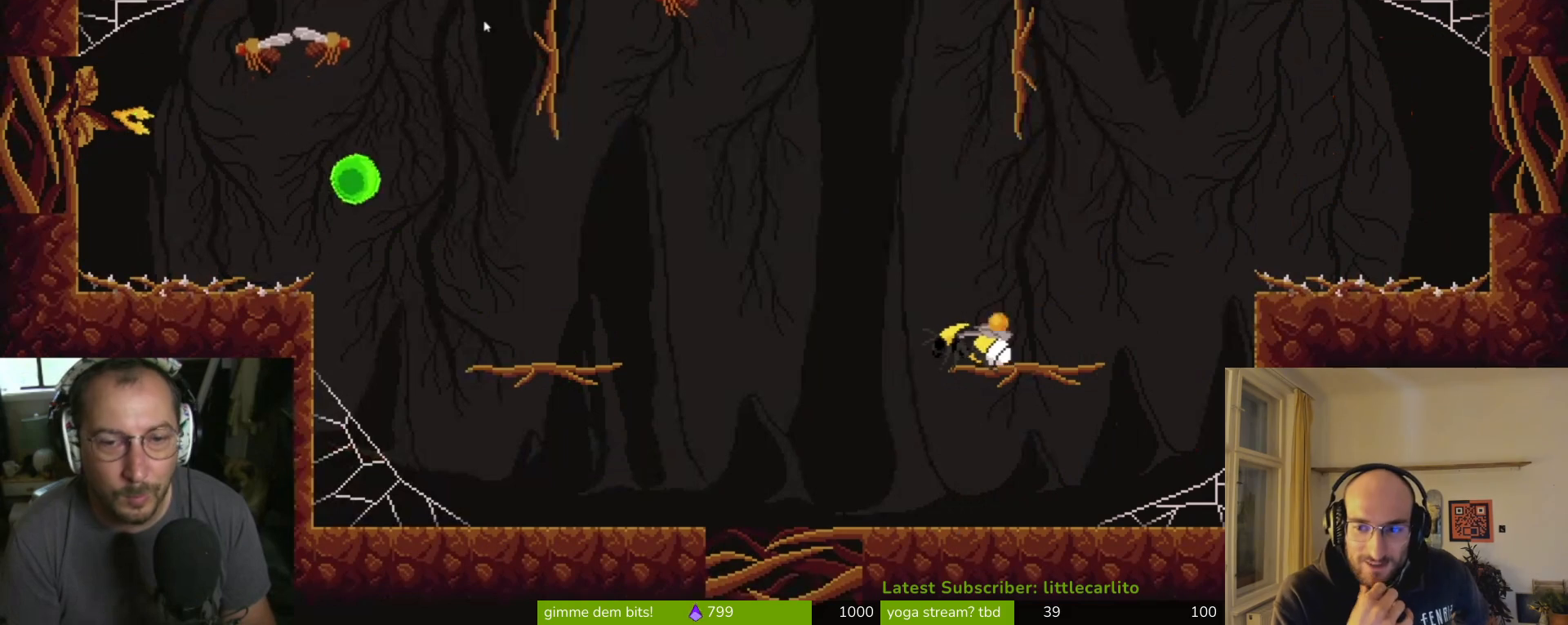
{"buttons": [], "left_stick": "left", "right_stick": "center", "events": [[67, "left_stick", "left"], [100, "CROSS", "down"], [467, "CROSS", "up"]]}
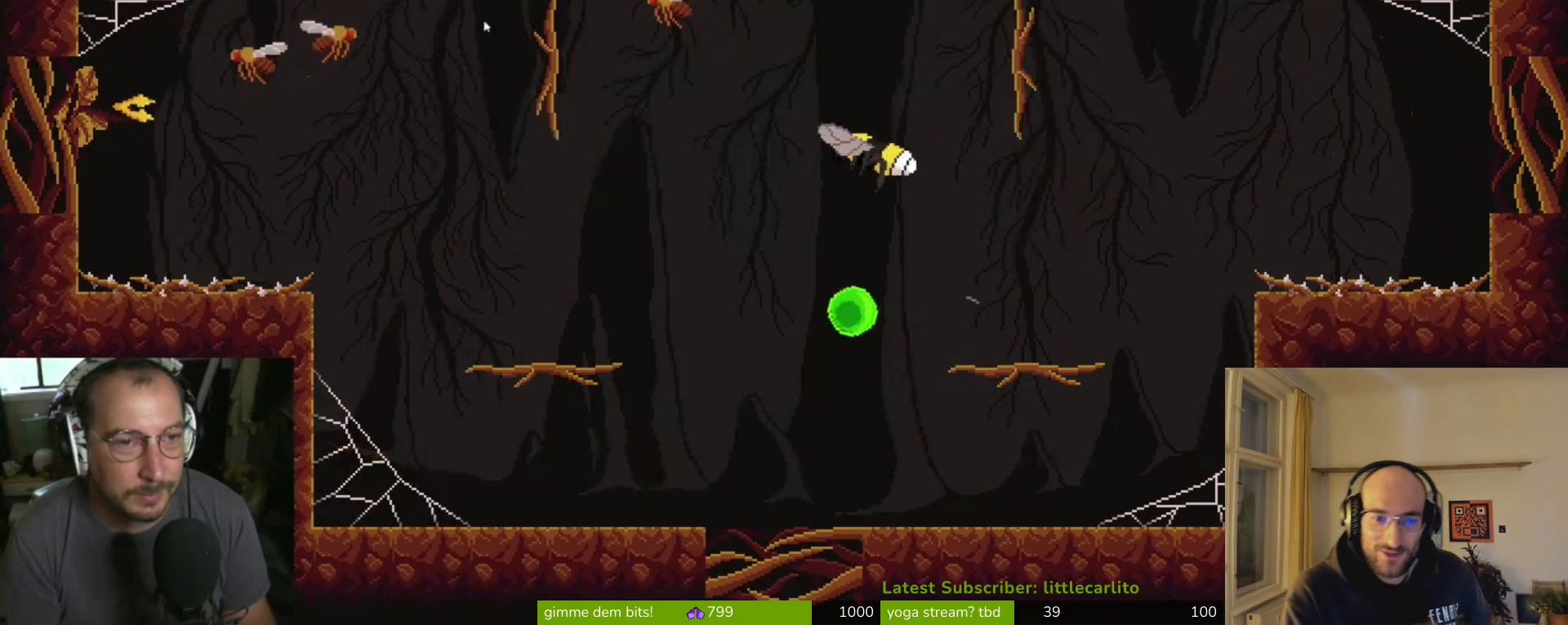
{"buttons": [], "left_stick": "left", "right_stick": "center", "events": [[33, "CROSS", "down"], [267, "CIRCLE", "down"], [267, "R1", "down"], [433, "CIRCLE", "up"], [433, "CROSS", "up"], [433, "R1", "up"]]}
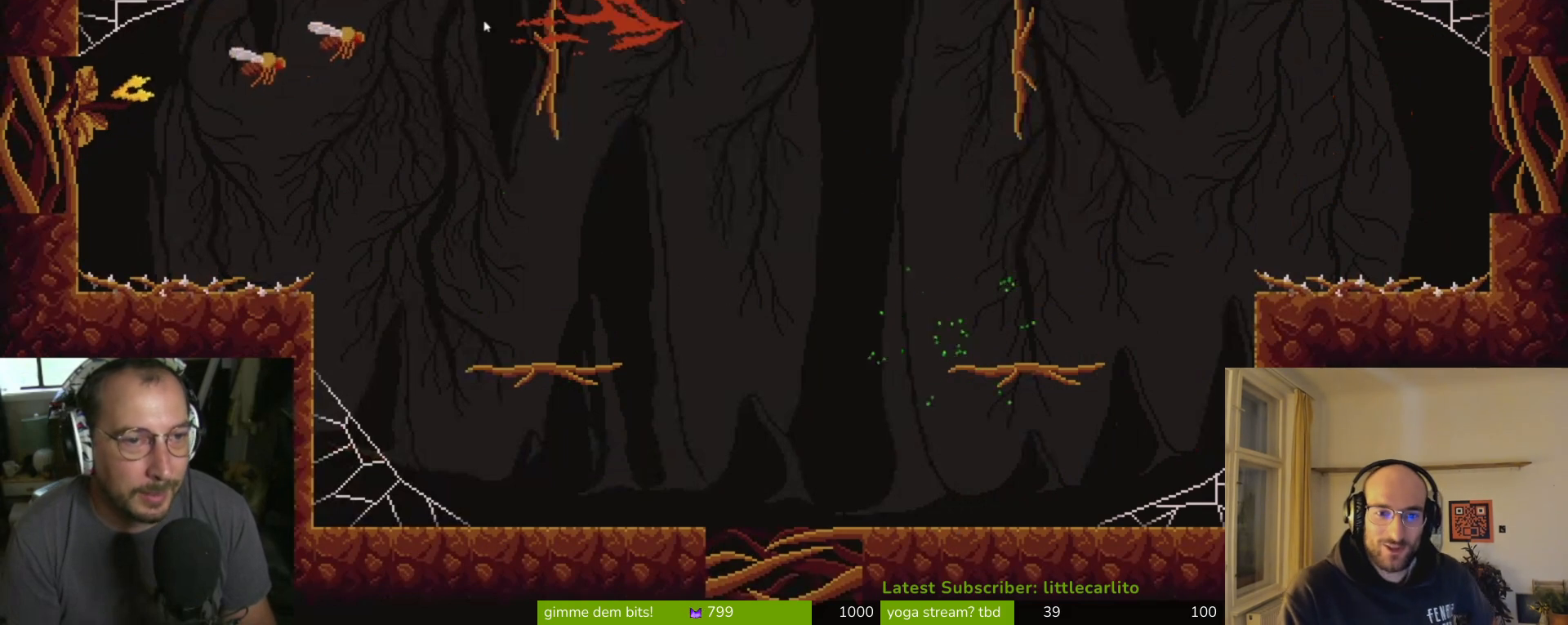
{"buttons": [], "left_stick": "right", "right_stick": "center", "events": [[233, "left_stick", "center"], [300, "left_stick", "right"]]}